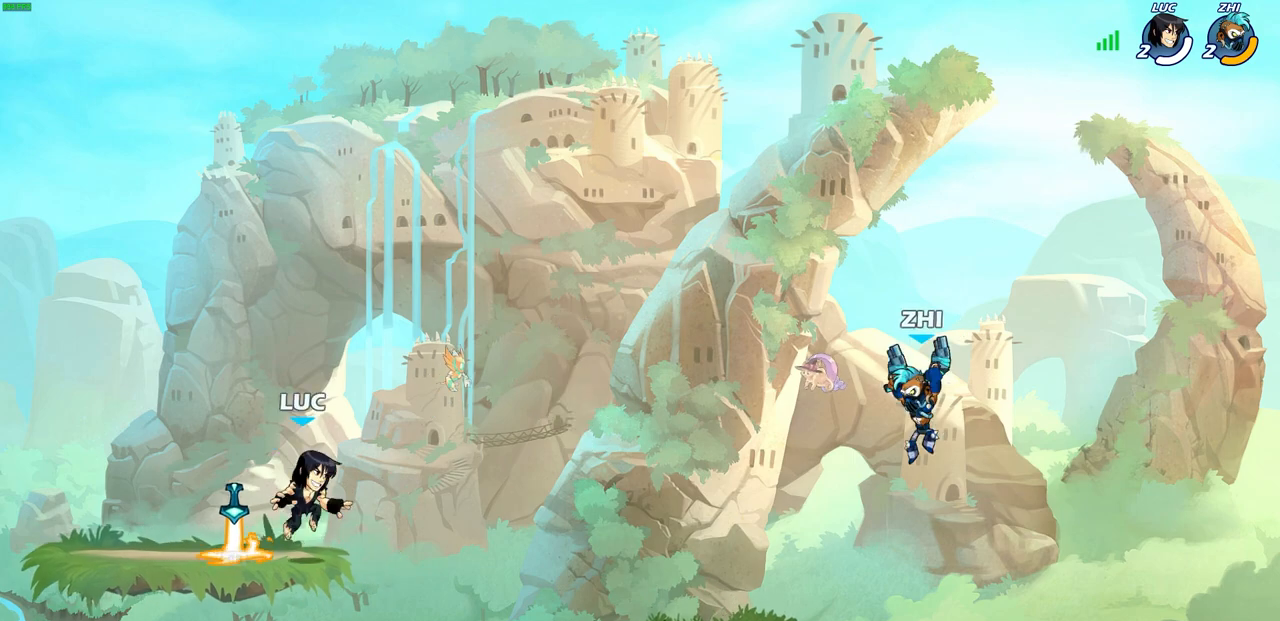
Gameplay with a controller (PlayStation layout); each line is a JSON object with the inputs held at the frame after it. "events" lists button and stick changes between this image and that frame as [ms after this image, input, new state], when the widget could be followed in between.
{"buttons": ["CIRCLE"], "left_stick": "right", "right_stick": "center", "events": [[17, "left_stick", "right"], [33, "R1", "down"], [100, "R1", "up"], [150, "R2", "down"], [183, "CIRCLE", "down"], [350, "R2", "up"]]}
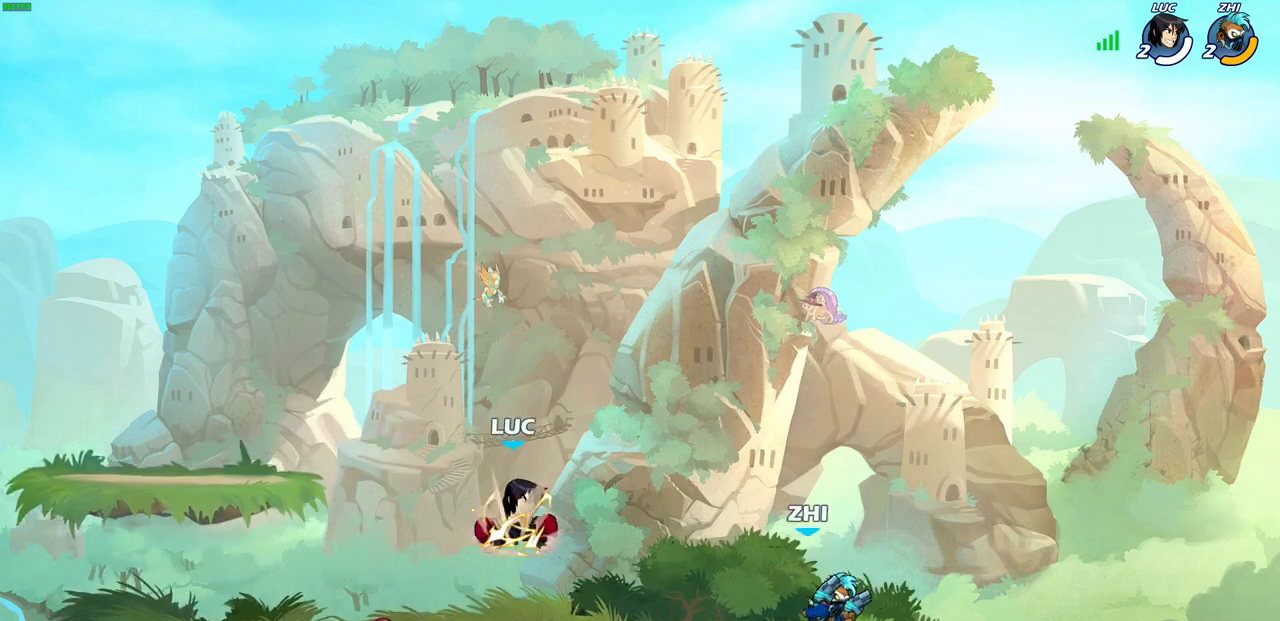
{"buttons": [], "left_stick": "right", "right_stick": "center", "events": [[150, "CIRCLE", "up"]]}
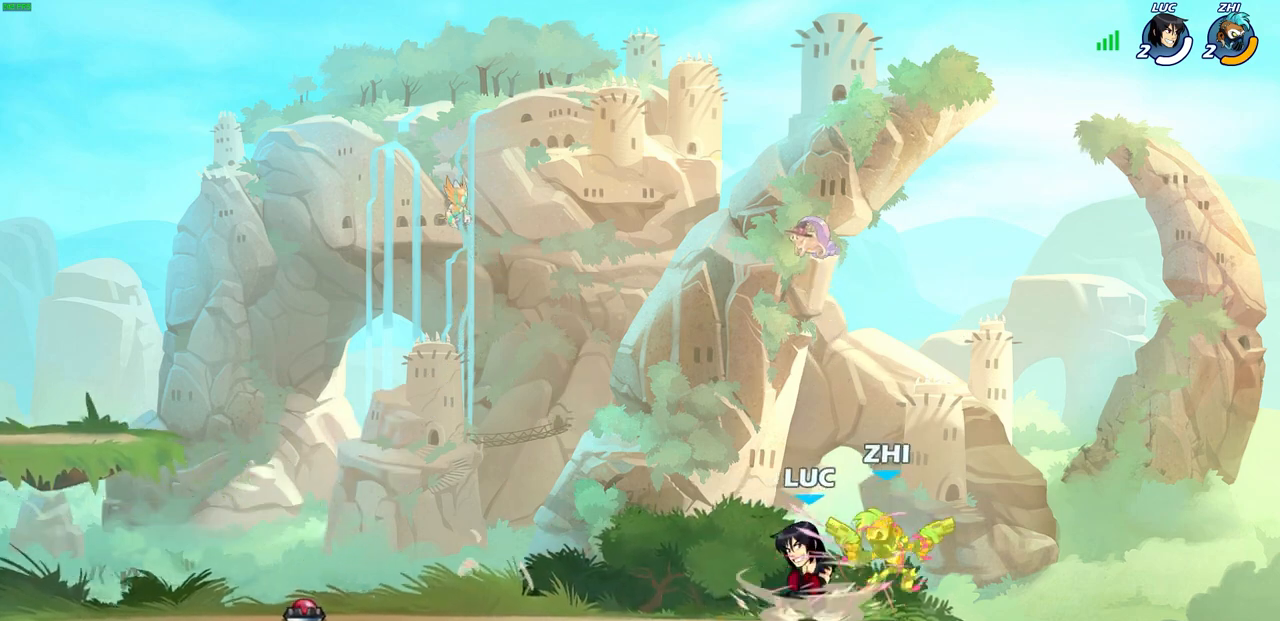
{"buttons": [], "left_stick": "center", "right_stick": "center", "events": [[50, "left_stick", "center"]]}
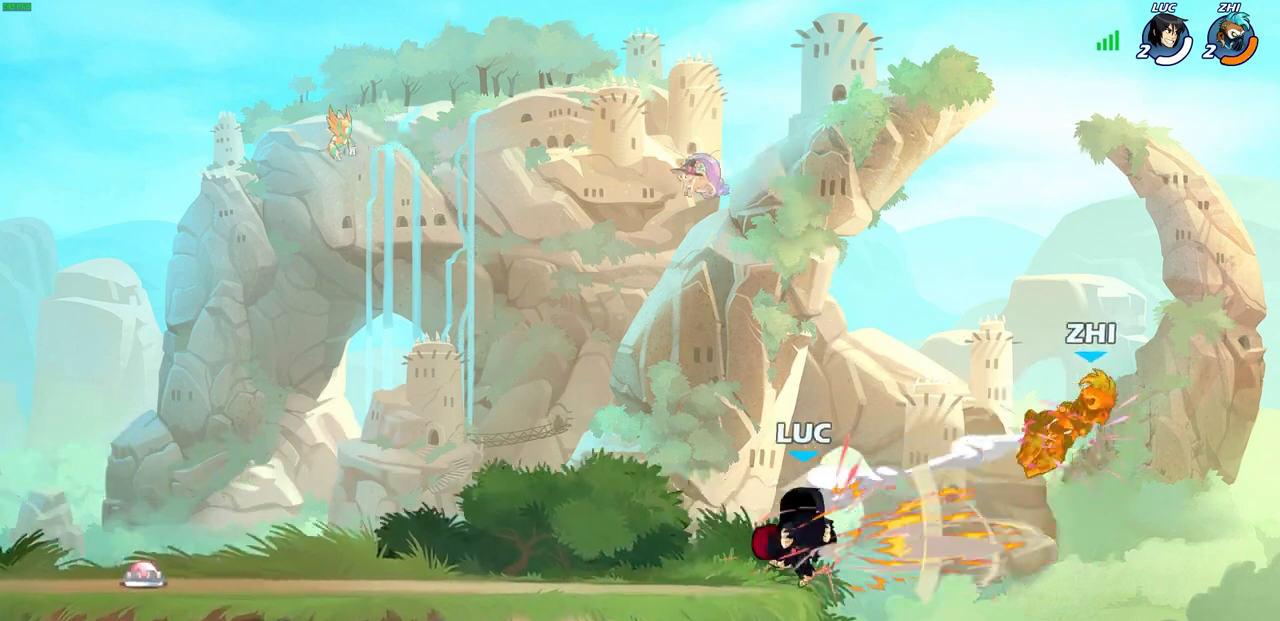
{"buttons": [], "left_stick": "left", "right_stick": "center", "events": [[250, "CROSS", "down"], [300, "left_stick", "up-left"], [383, "left_stick", "left"], [417, "CROSS", "up"]]}
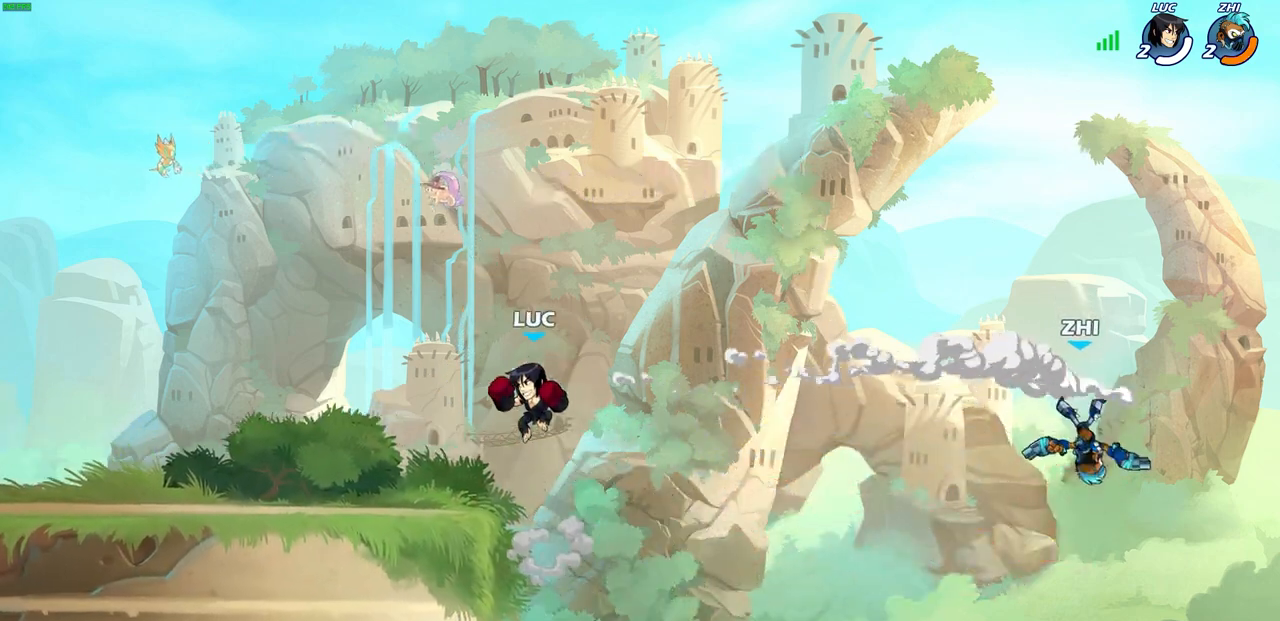
{"buttons": [], "left_stick": "right", "right_stick": "center", "events": [[267, "left_stick", "down"], [350, "left_stick", "right"]]}
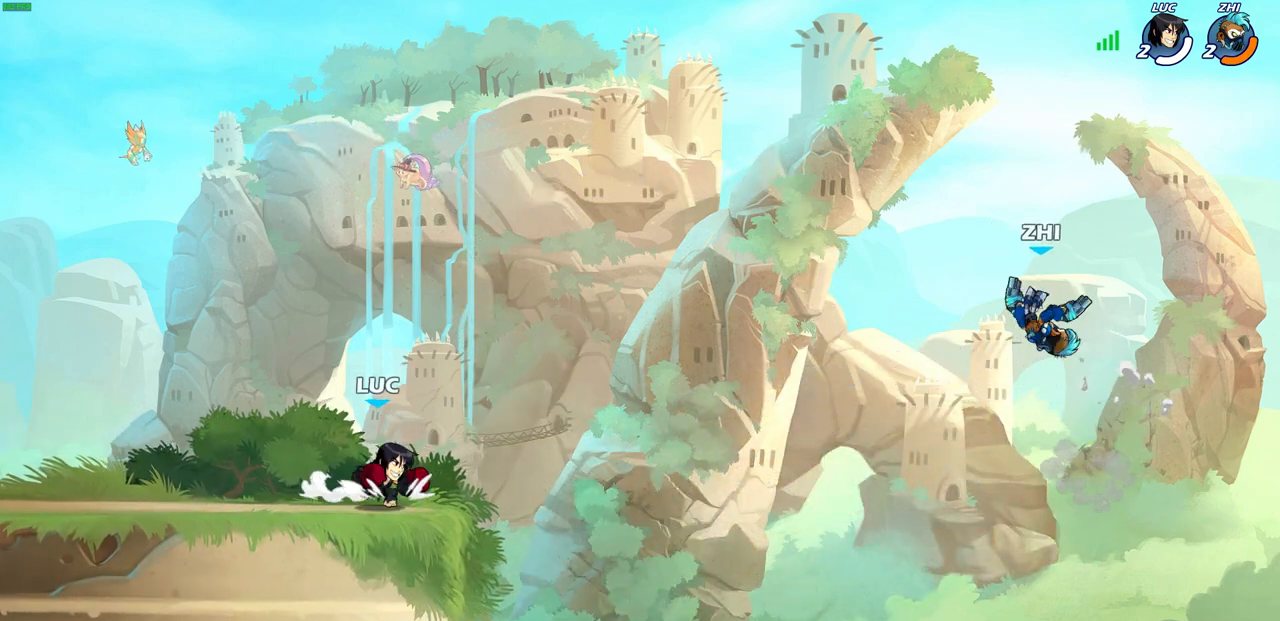
{"buttons": [], "left_stick": "right", "right_stick": "center", "events": [[33, "left_stick", "center"], [250, "CROSS", "down"], [383, "left_stick", "right"], [400, "CROSS", "up"]]}
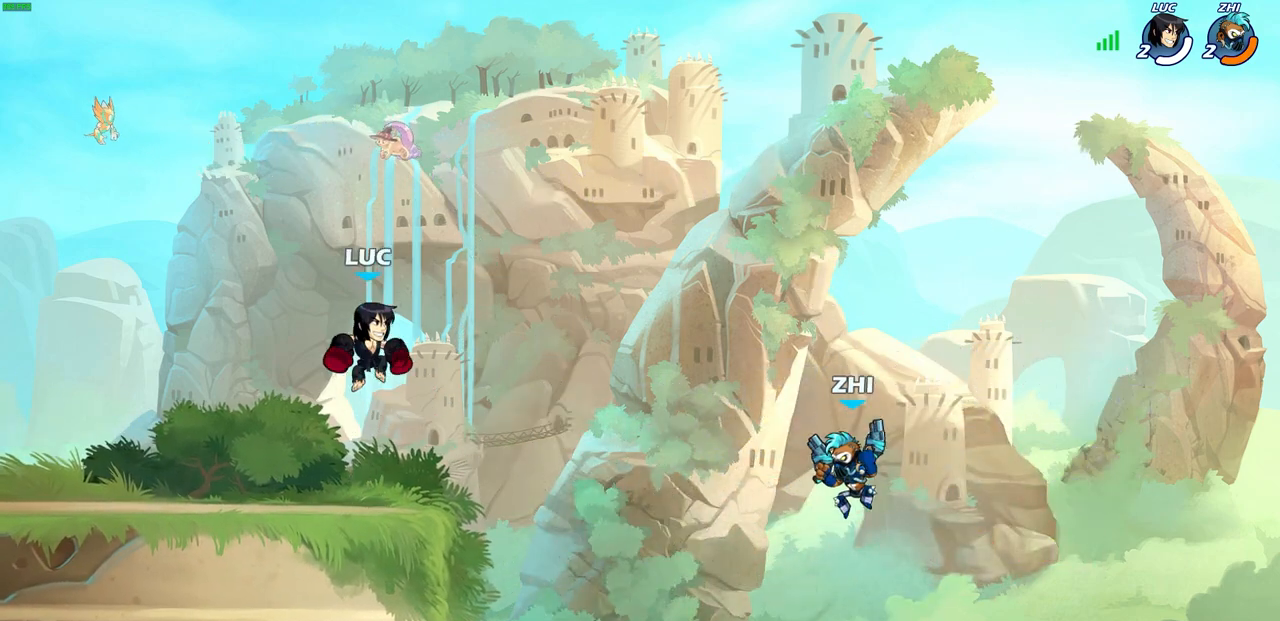
{"buttons": [], "left_stick": "left", "right_stick": "center", "events": [[150, "left_stick", "left"]]}
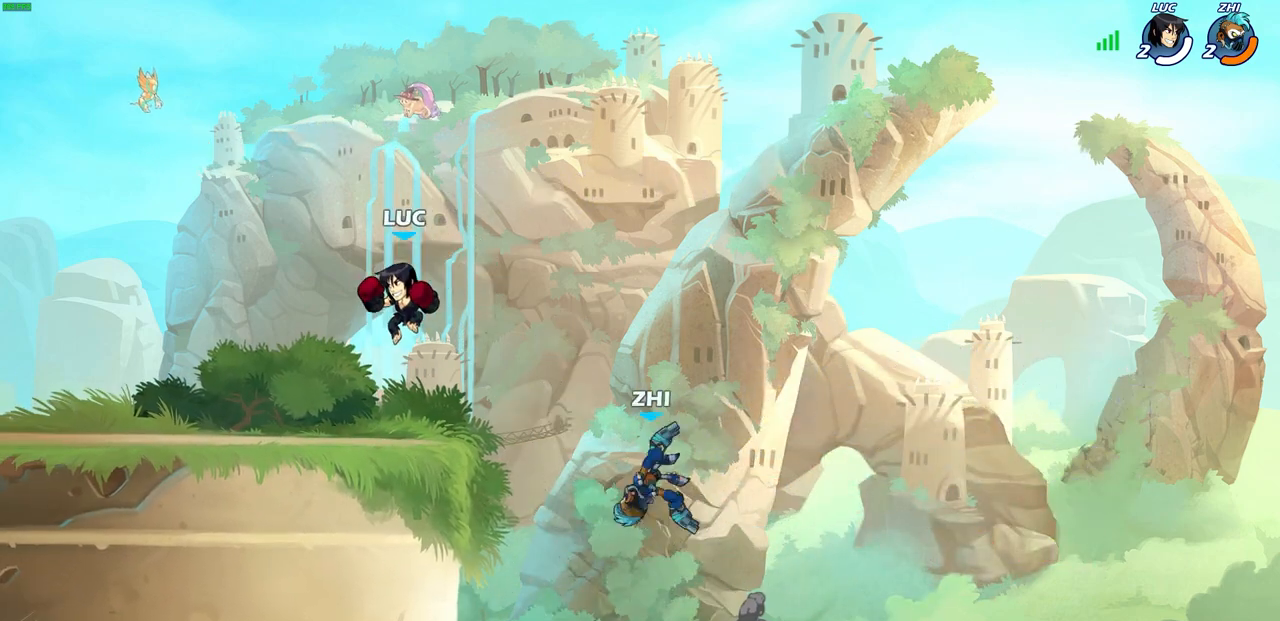
{"buttons": [], "left_stick": "left", "right_stick": "center", "events": [[183, "left_stick", "up"], [283, "left_stick", "left"]]}
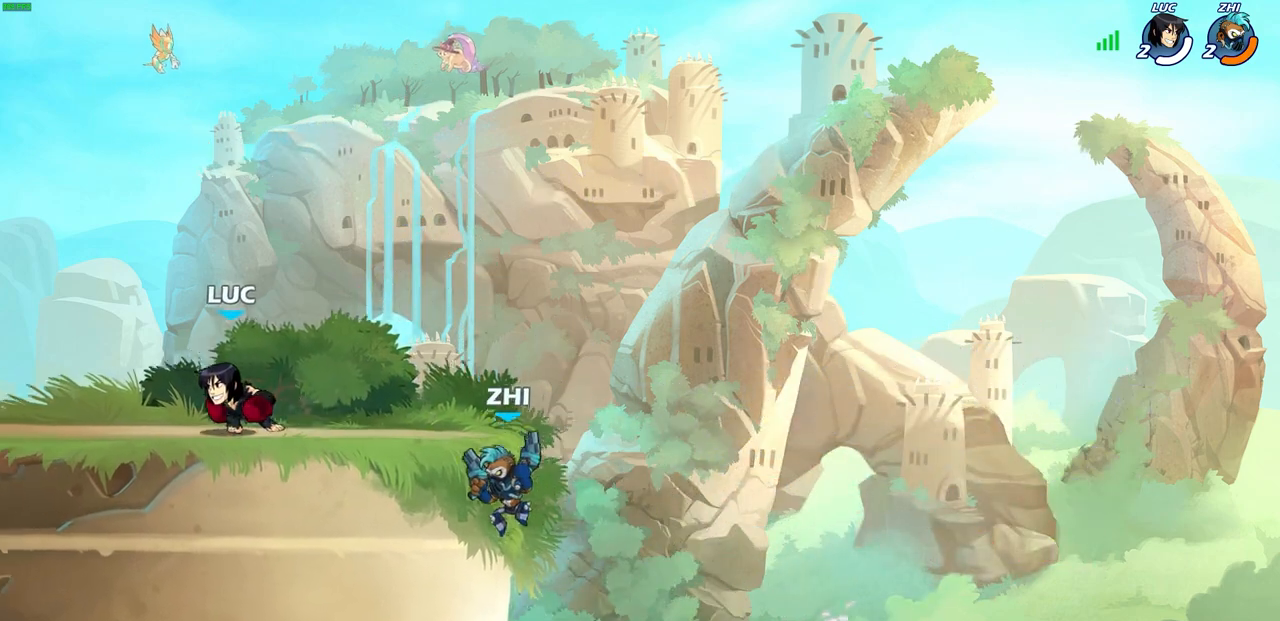
{"buttons": [], "left_stick": "center", "right_stick": "center", "events": [[67, "left_stick", "right"], [233, "R2", "down"], [300, "left_stick", "down"], [333, "CIRCLE", "down"], [367, "R2", "up"], [433, "CIRCLE", "up"], [467, "left_stick", "center"]]}
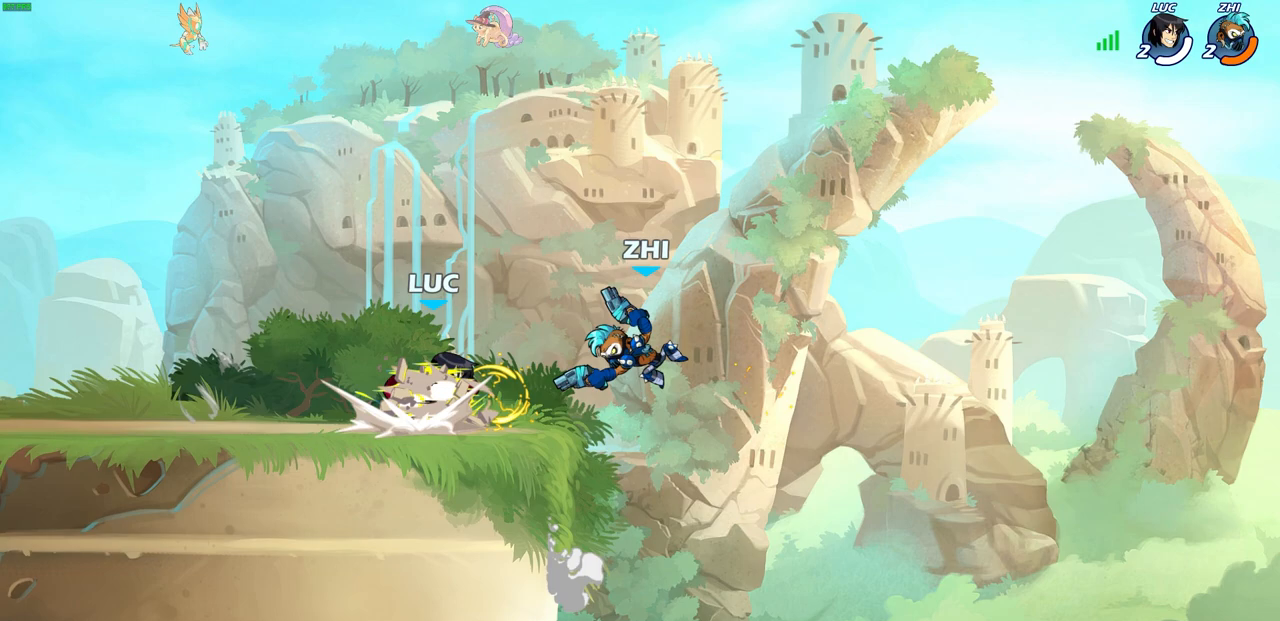
{"buttons": [], "left_stick": "center", "right_stick": "center", "events": []}
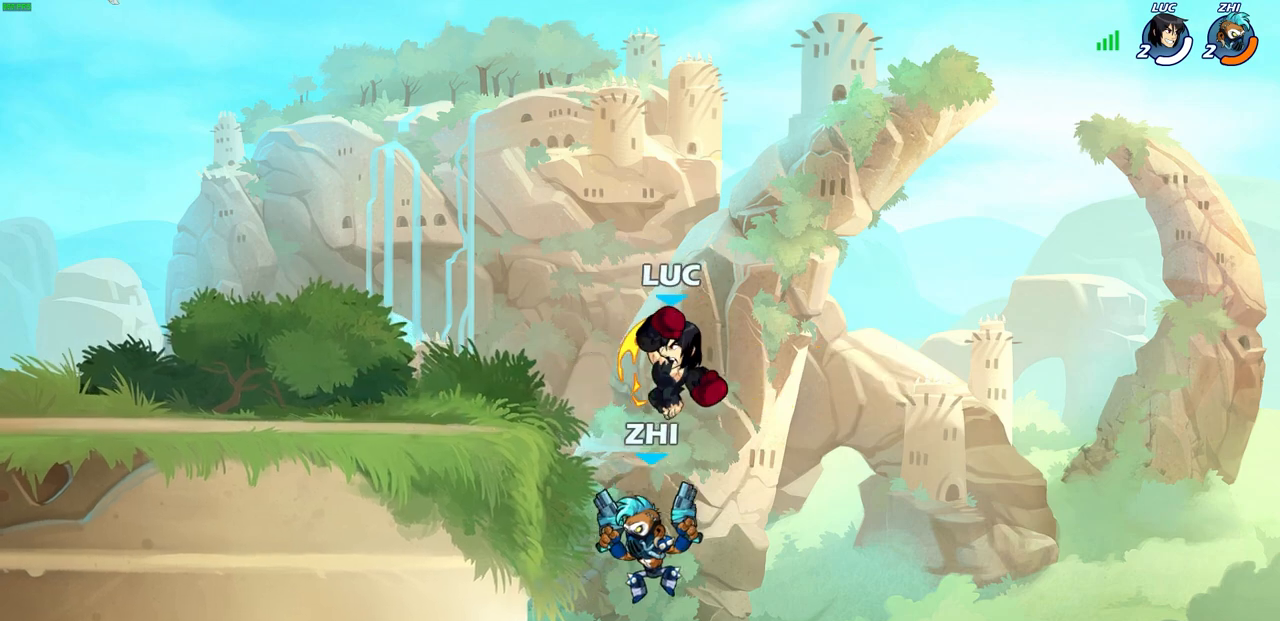
{"buttons": ["CROSS"], "left_stick": "up", "right_stick": "center", "events": [[217, "left_stick", "down-left"], [383, "CROSS", "down"], [383, "left_stick", "up-left"], [450, "left_stick", "up"]]}
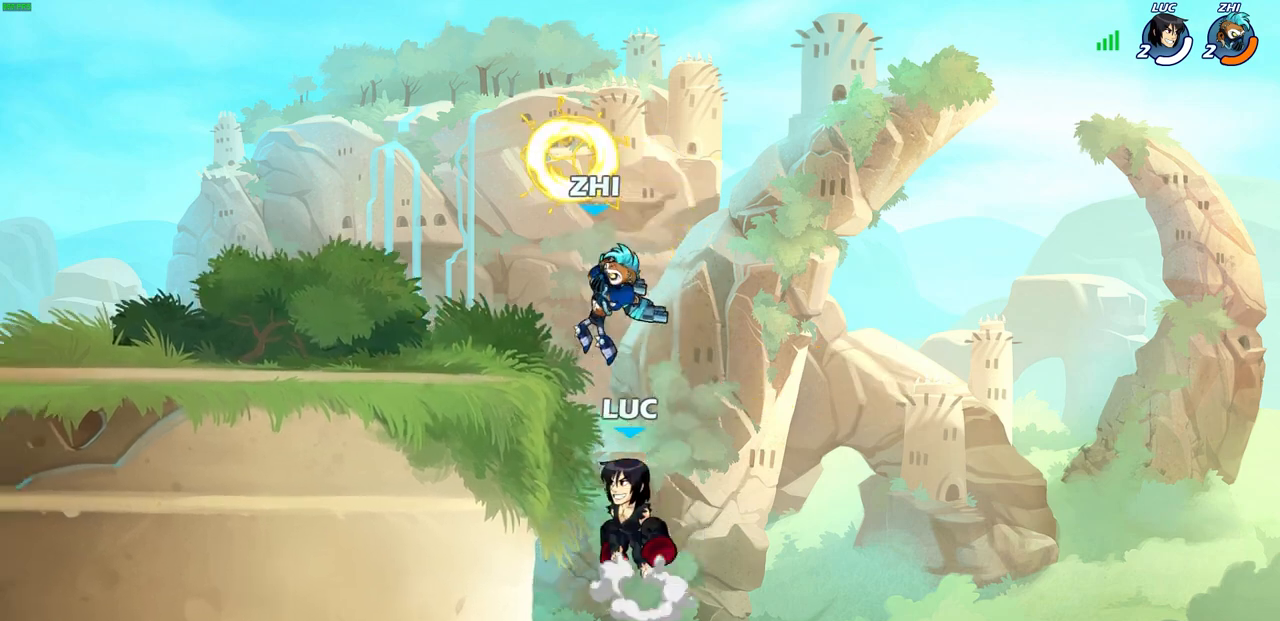
{"buttons": [], "left_stick": "center", "right_stick": "center", "events": [[17, "CROSS", "up"], [50, "left_stick", "center"], [67, "SQUARE", "down"], [150, "SQUARE", "up"]]}
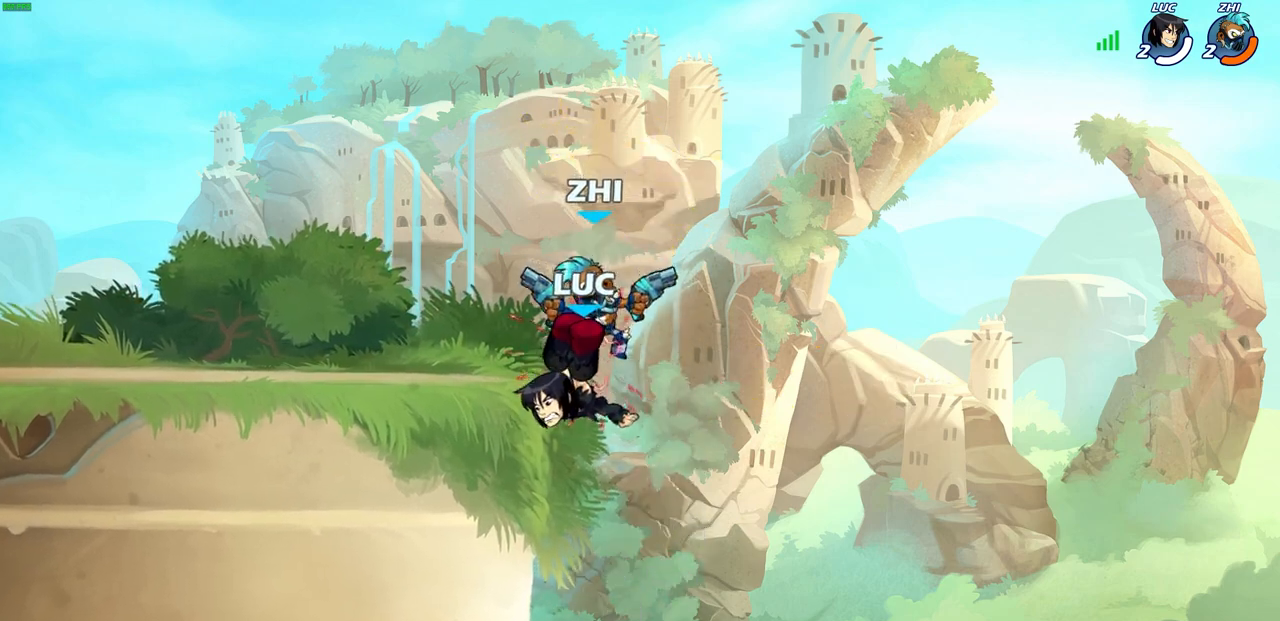
{"buttons": ["CIRCLE"], "left_stick": "down-right", "right_stick": "center", "events": [[250, "left_stick", "right"], [300, "left_stick", "down-right"], [367, "CIRCLE", "down"]]}
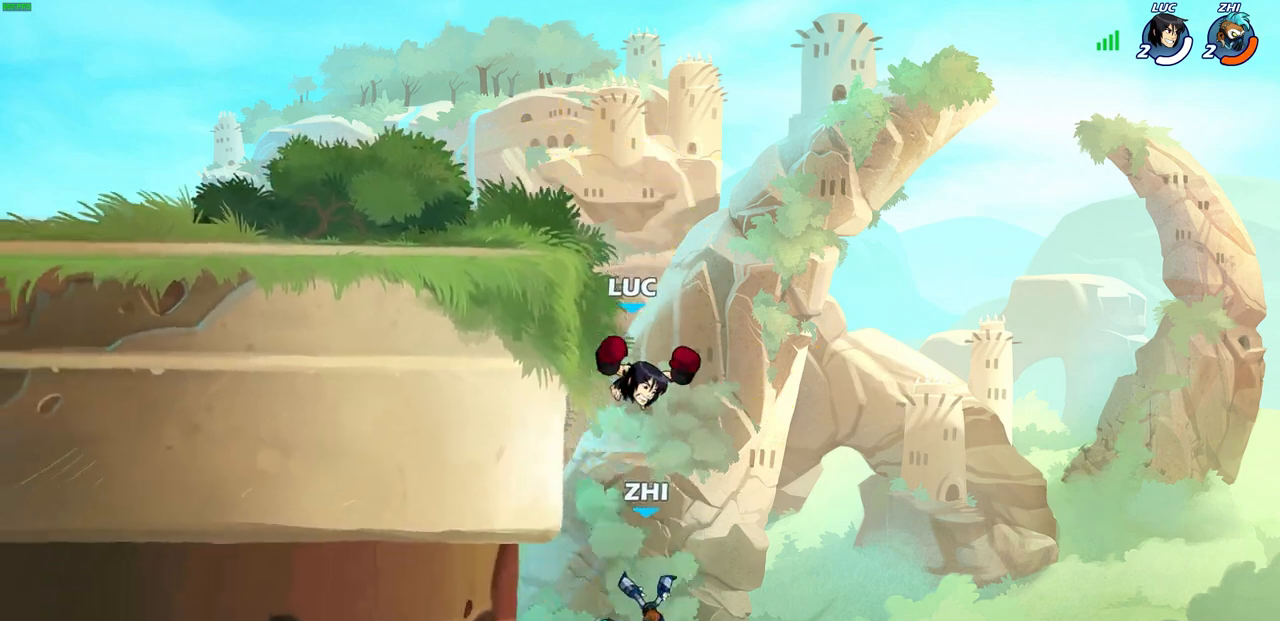
{"buttons": ["CROSS"], "left_stick": "center", "right_stick": "center", "events": [[267, "CIRCLE", "up"], [333, "left_stick", "center"], [450, "CROSS", "down"]]}
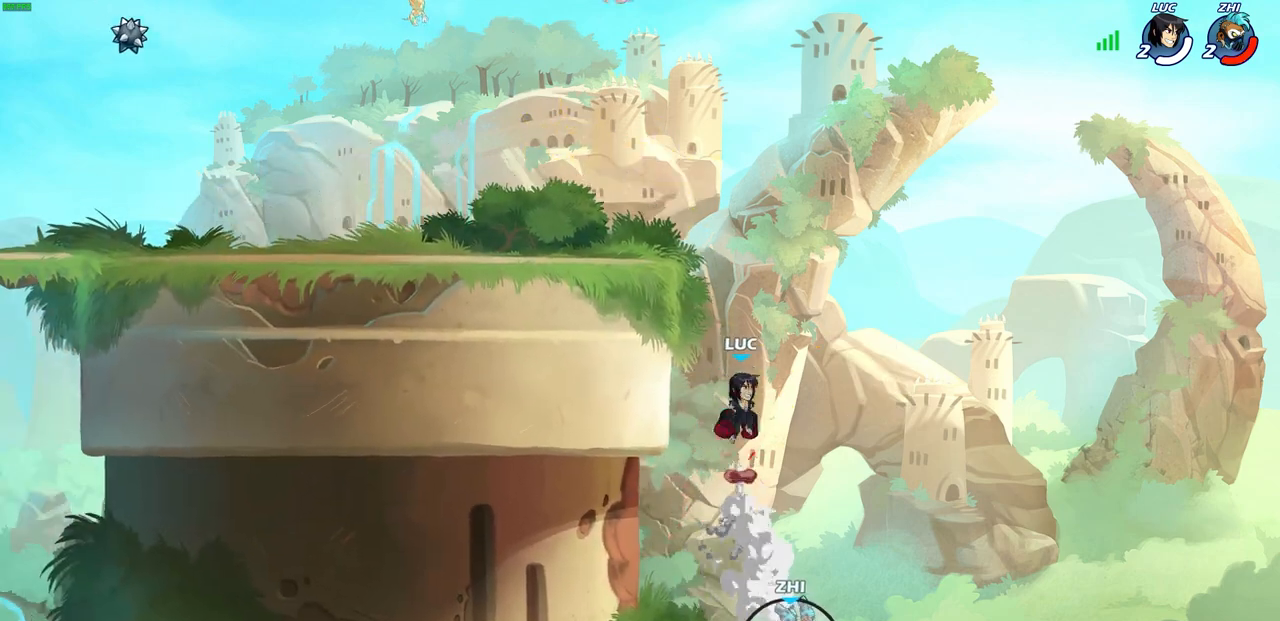
{"buttons": ["CROSS"], "left_stick": "up-left", "right_stick": "center", "events": [[17, "left_stick", "up-left"], [83, "CROSS", "up"], [367, "left_stick", "up-right"], [417, "CROSS", "down"], [467, "left_stick", "up-left"]]}
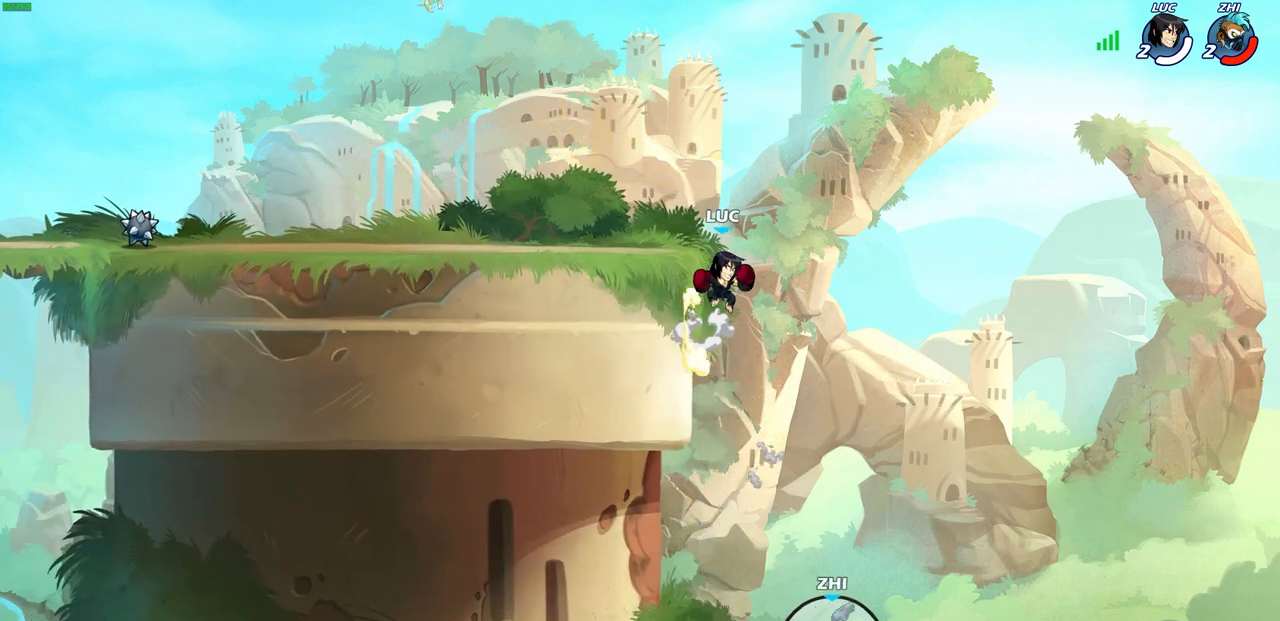
{"buttons": [], "left_stick": "right", "right_stick": "center", "events": [[33, "left_stick", "left"], [83, "CROSS", "up"], [450, "left_stick", "down-right"], [500, "left_stick", "right"]]}
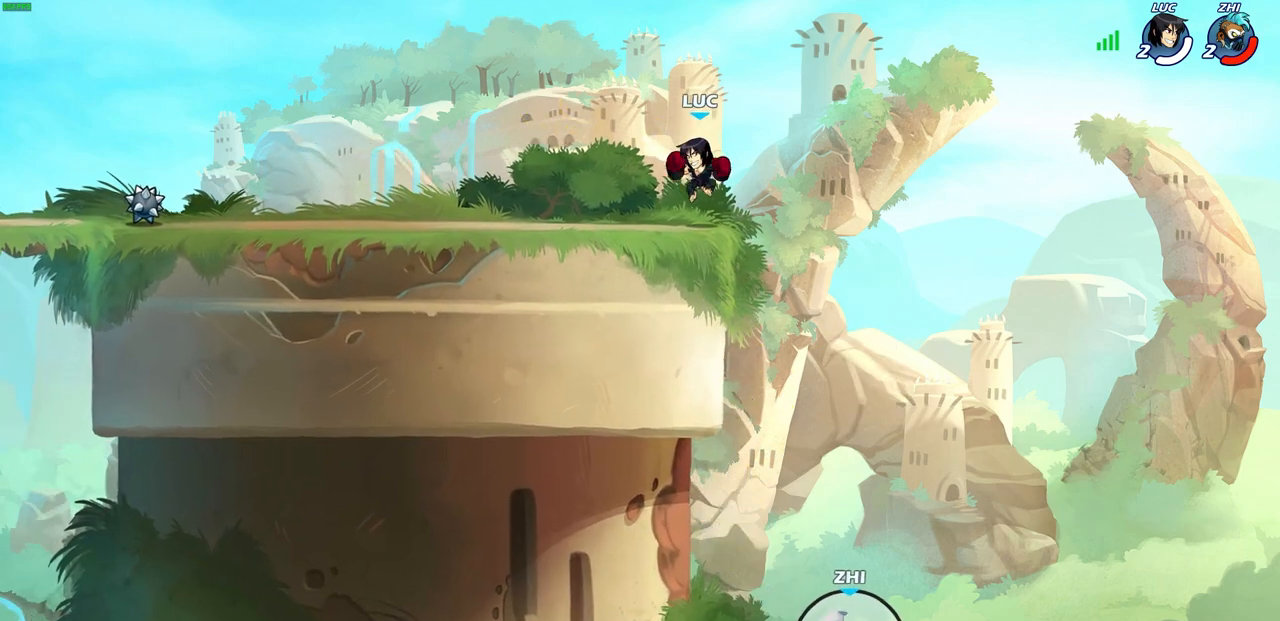
{"buttons": [], "left_stick": "right", "right_stick": "center", "events": [[183, "left_stick", "center"], [383, "left_stick", "right"]]}
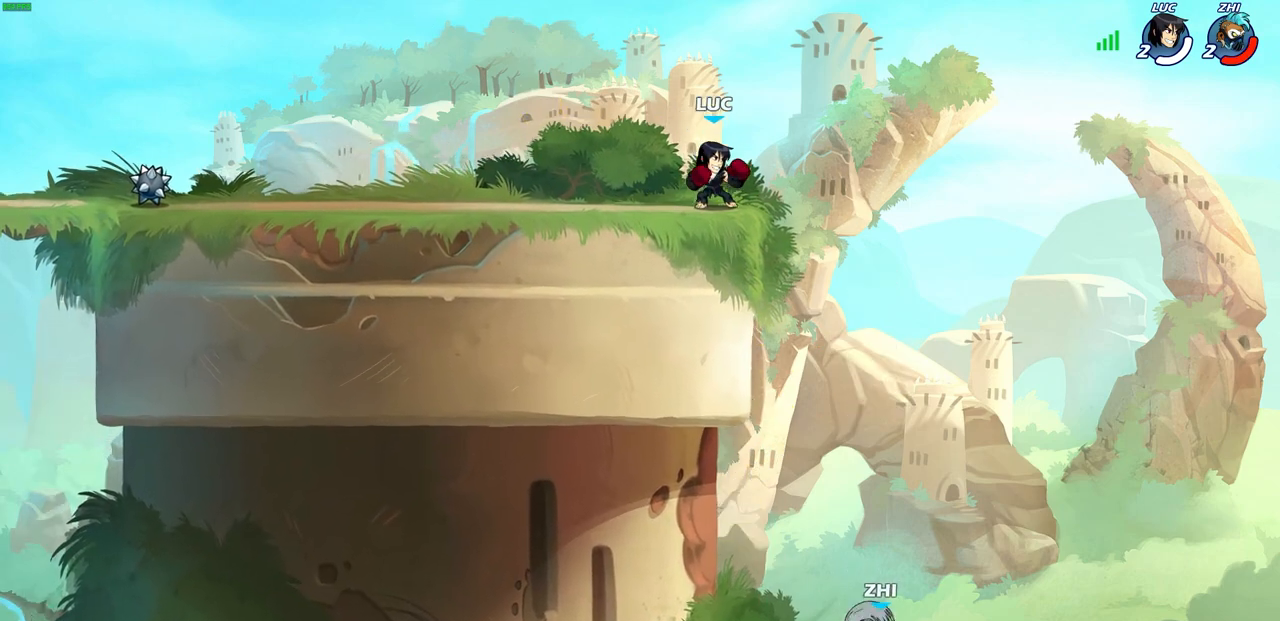
{"buttons": [], "left_stick": "right", "right_stick": "center", "events": []}
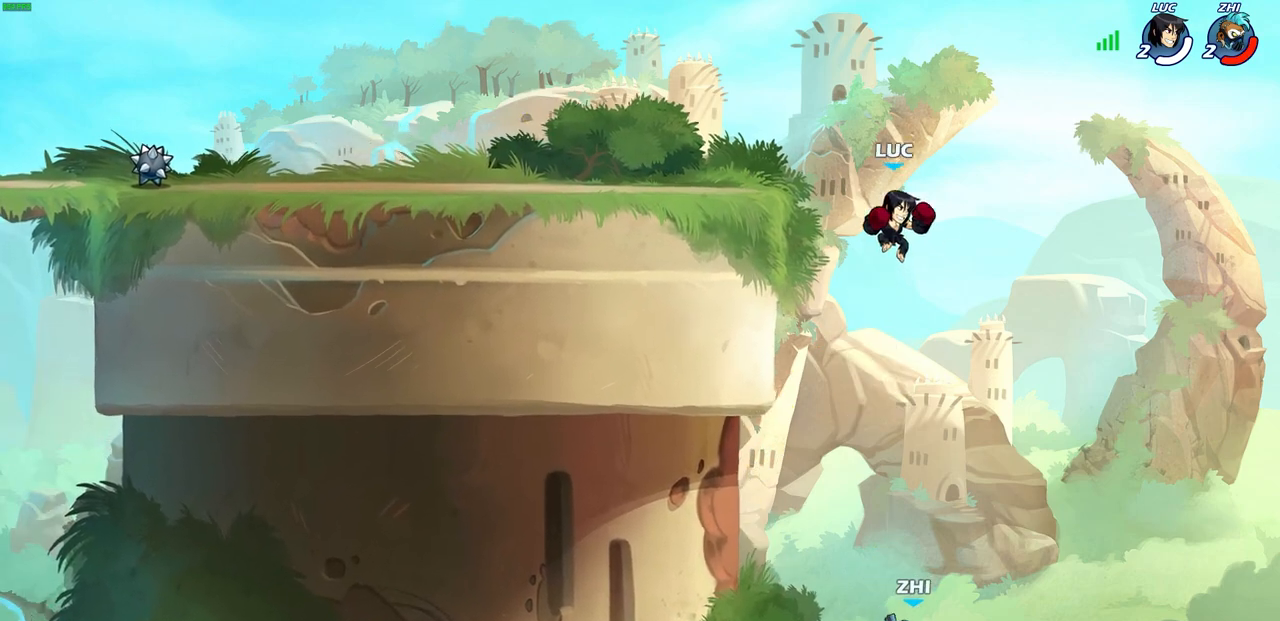
{"buttons": ["CIRCLE"], "left_stick": "down-left", "right_stick": "center", "events": [[100, "left_stick", "up-left"], [217, "left_stick", "center"], [267, "R2", "down"], [367, "left_stick", "down-left"], [467, "CIRCLE", "down"], [500, "R2", "up"]]}
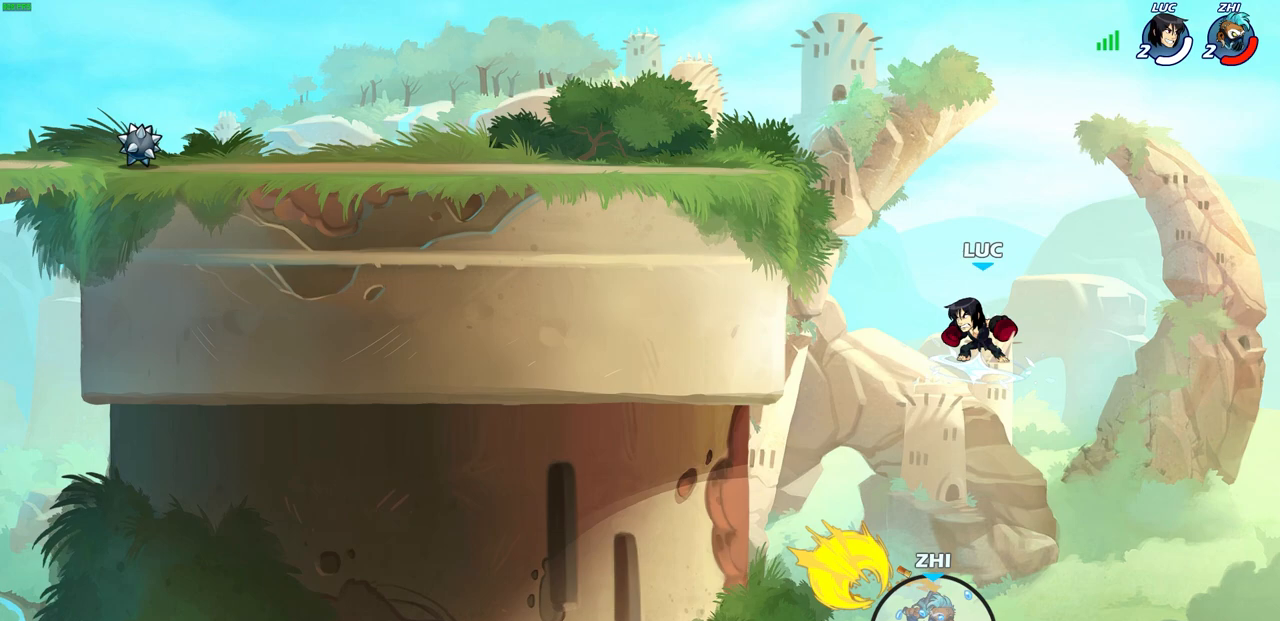
{"buttons": ["CIRCLE"], "left_stick": "down-left", "right_stick": "center", "events": []}
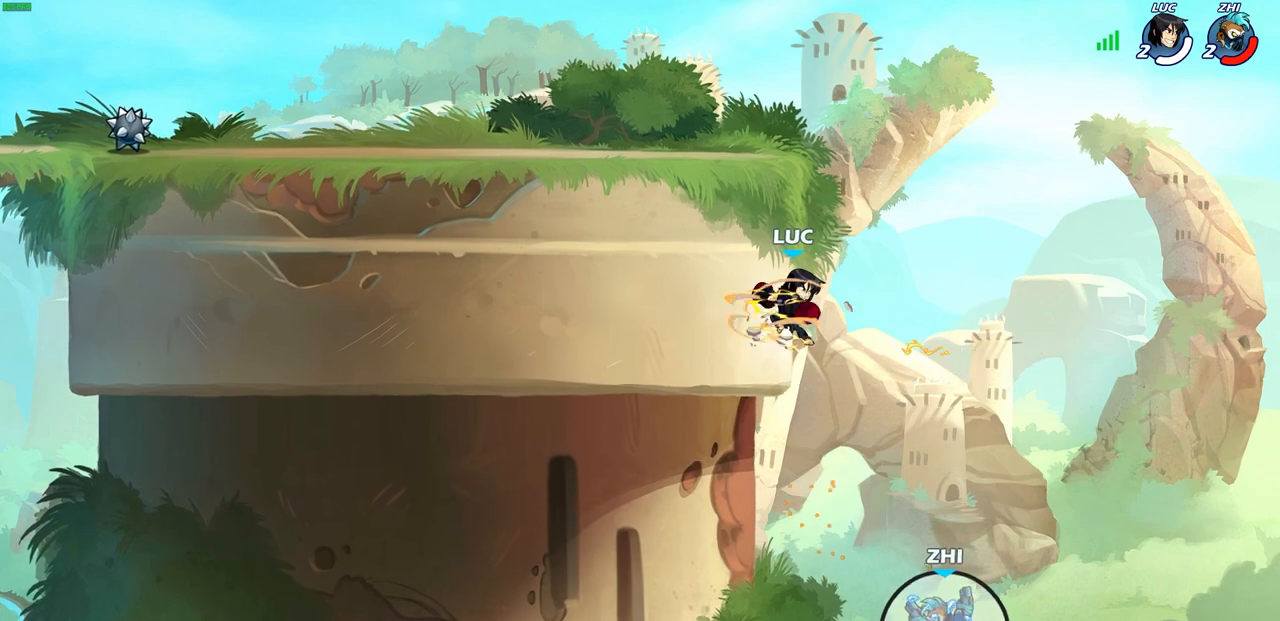
{"buttons": [], "left_stick": "center", "right_stick": "center", "events": [[67, "left_stick", "center"], [117, "CIRCLE", "up"]]}
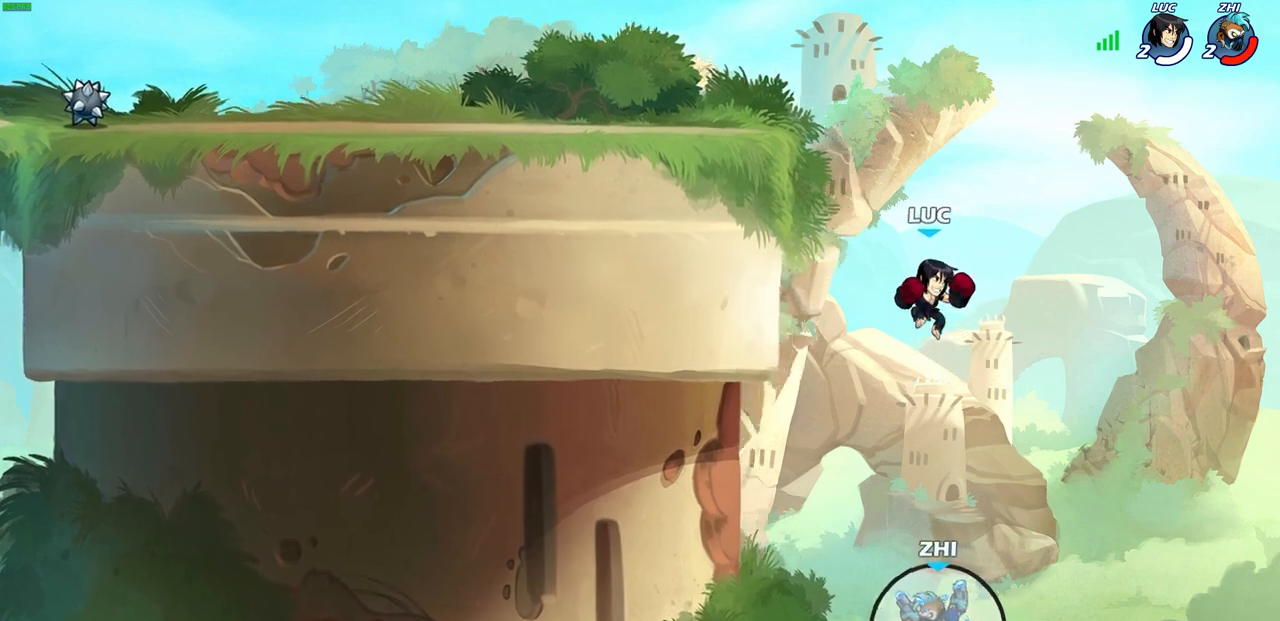
{"buttons": [], "left_stick": "left", "right_stick": "center", "events": [[67, "CROSS", "down"], [67, "left_stick", "left"], [183, "CIRCLE", "down"], [200, "CROSS", "up"], [317, "CIRCLE", "up"]]}
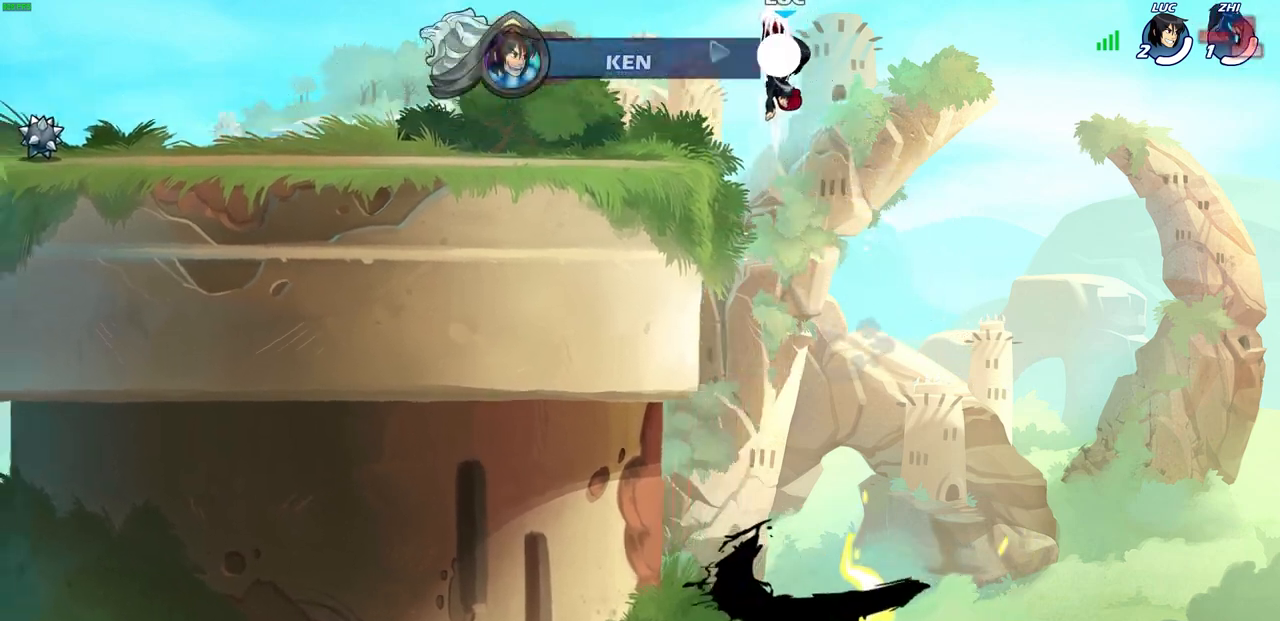
{"buttons": [], "left_stick": "down-left", "right_stick": "center", "events": [[500, "left_stick", "down-left"]]}
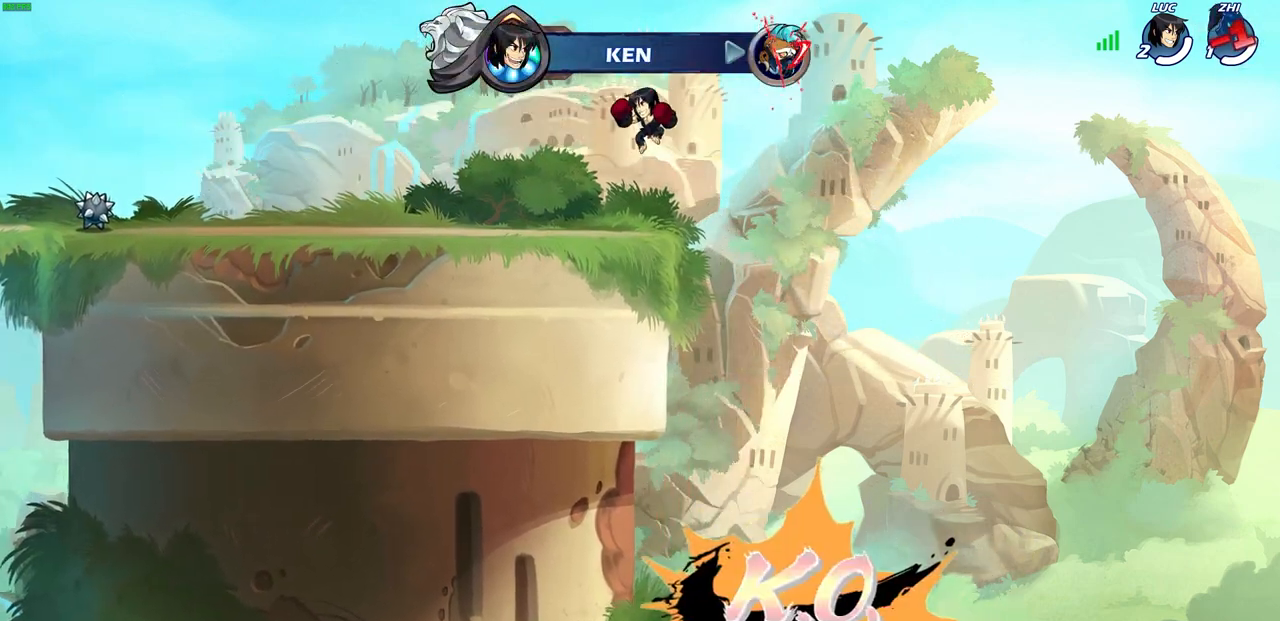
{"buttons": ["CIRCLE"], "left_stick": "center", "right_stick": "center", "events": [[217, "R2", "down"], [217, "left_stick", "up-left"], [250, "CIRCLE", "down"], [283, "left_stick", "center"], [350, "R2", "up"]]}
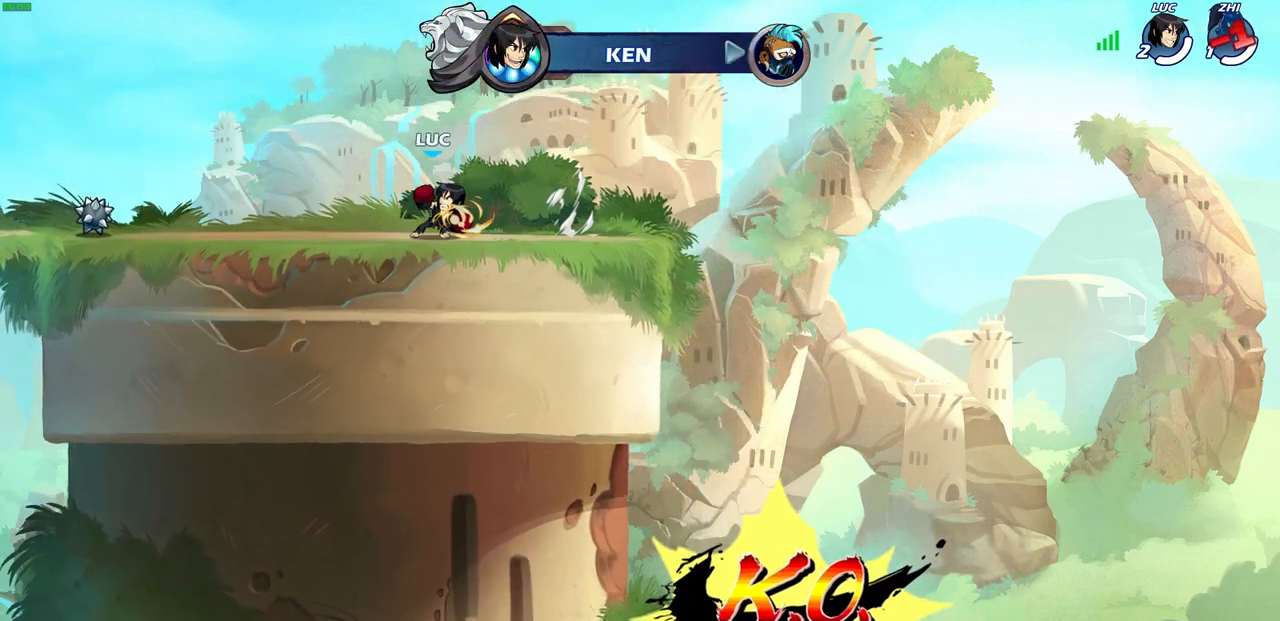
{"buttons": ["CIRCLE"], "left_stick": "center", "right_stick": "center", "events": []}
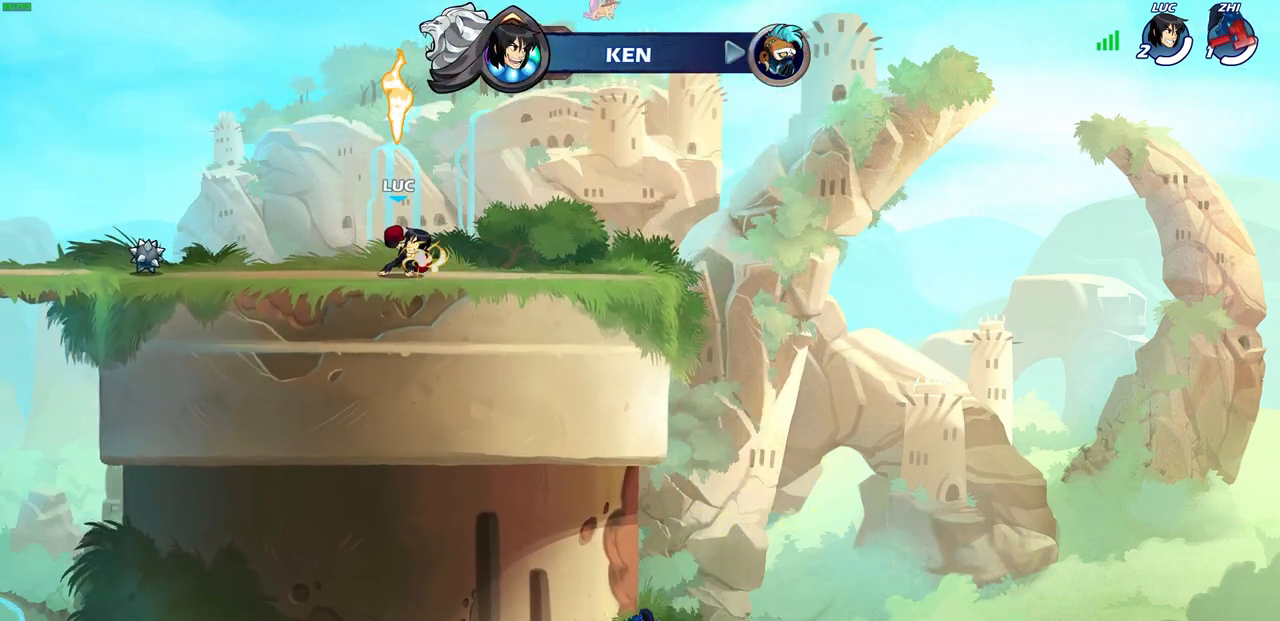
{"buttons": ["CIRCLE"], "left_stick": "center", "right_stick": "center", "events": []}
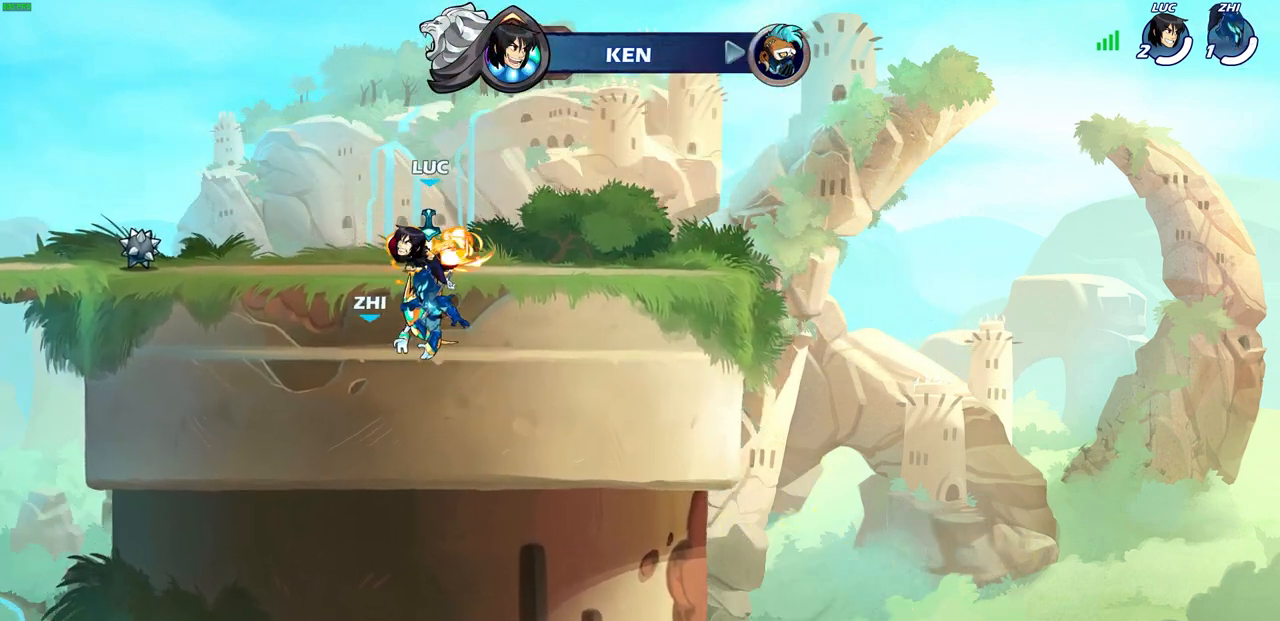
{"buttons": [], "left_stick": "center", "right_stick": "center", "events": [[300, "CIRCLE", "up"]]}
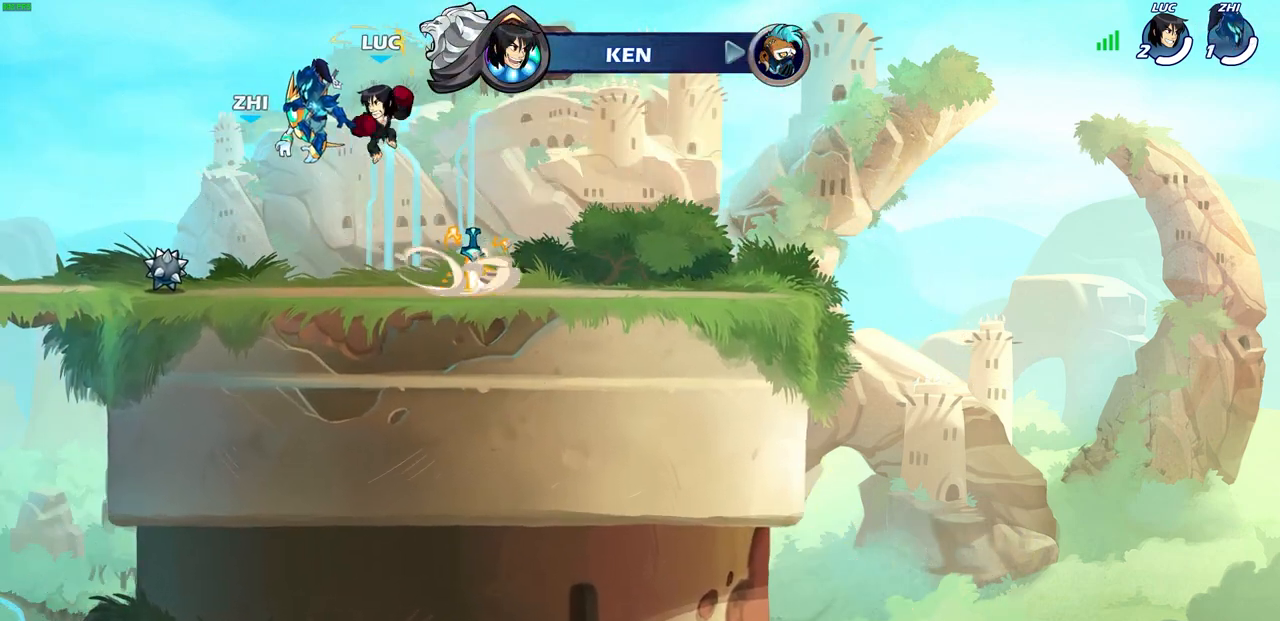
{"buttons": ["CIRCLE"], "left_stick": "center", "right_stick": "center", "events": [[217, "left_stick", "right"], [283, "left_stick", "center"], [433, "CIRCLE", "down"]]}
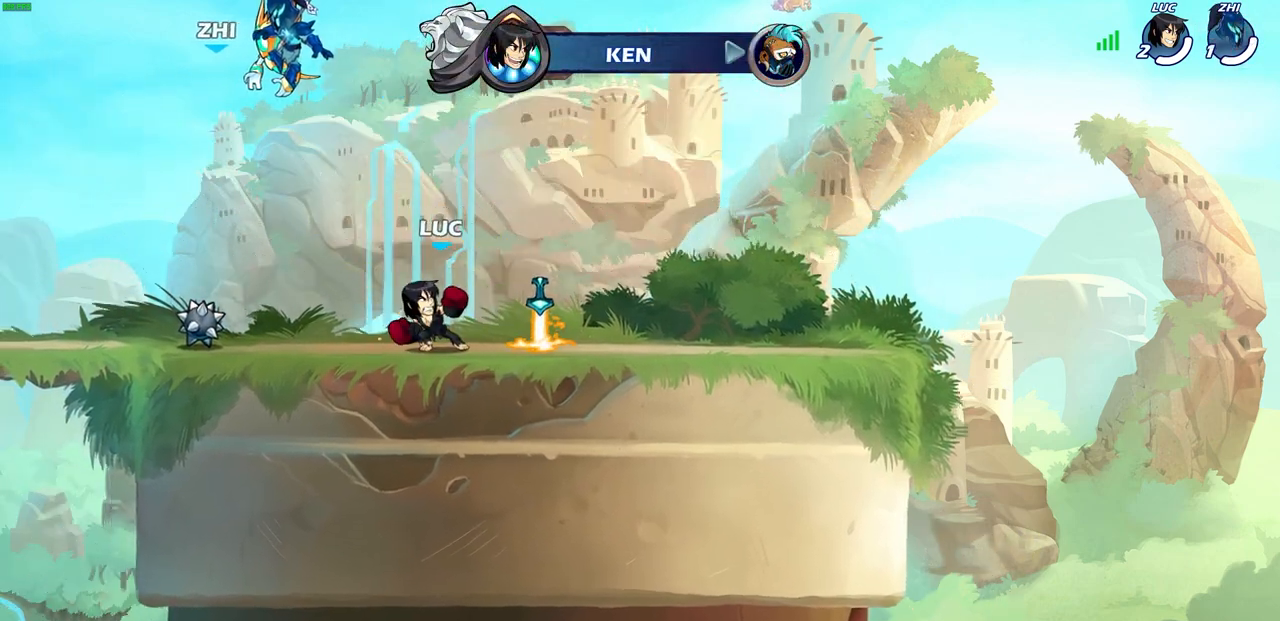
{"buttons": ["CIRCLE"], "left_stick": "center", "right_stick": "center", "events": []}